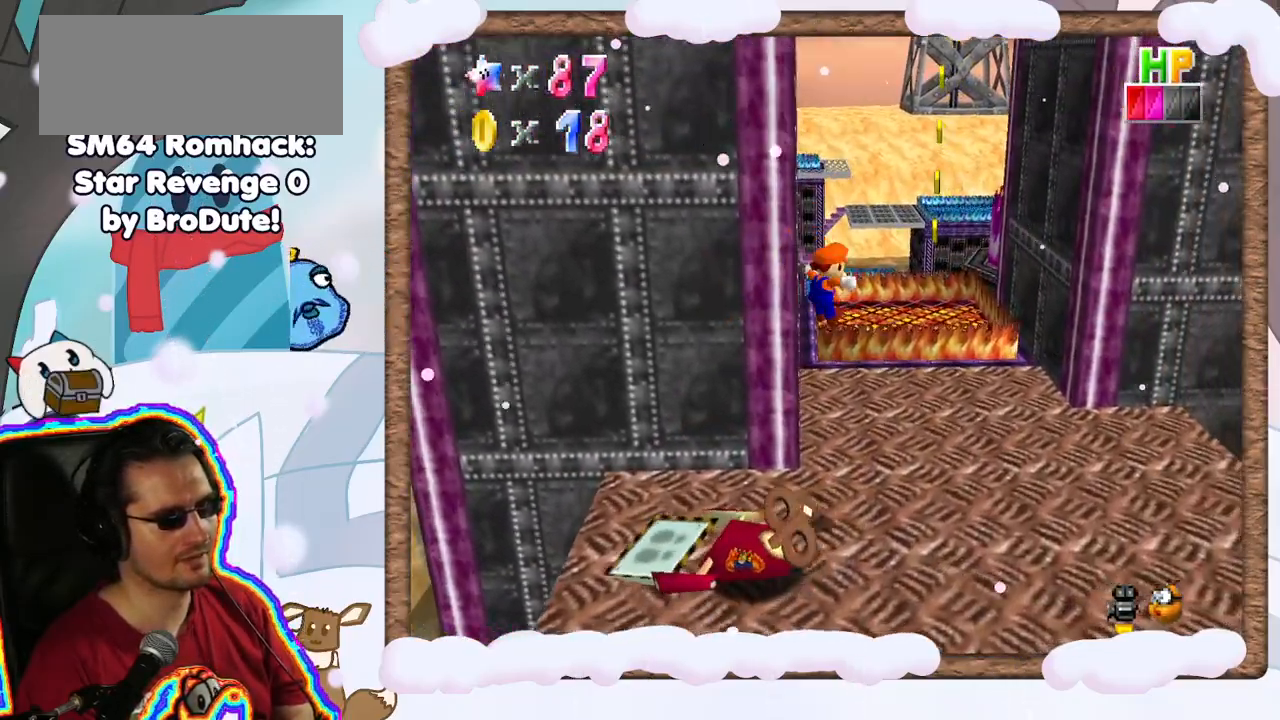
Gameplay with a controller (Nintendo layout); each line is a JSON object with the inputs held at the frame after it (dt_ms = milliseconds from this image to that frame). "events" lists button and stick changes between this image and that frame as [ms after this image, input, new state], when the widget could be followed in between. Not read: L3 R3.
{"dt_ms": 500, "buttons": [], "left_stick": "up", "events": [[183, "left_stick", "up"]]}
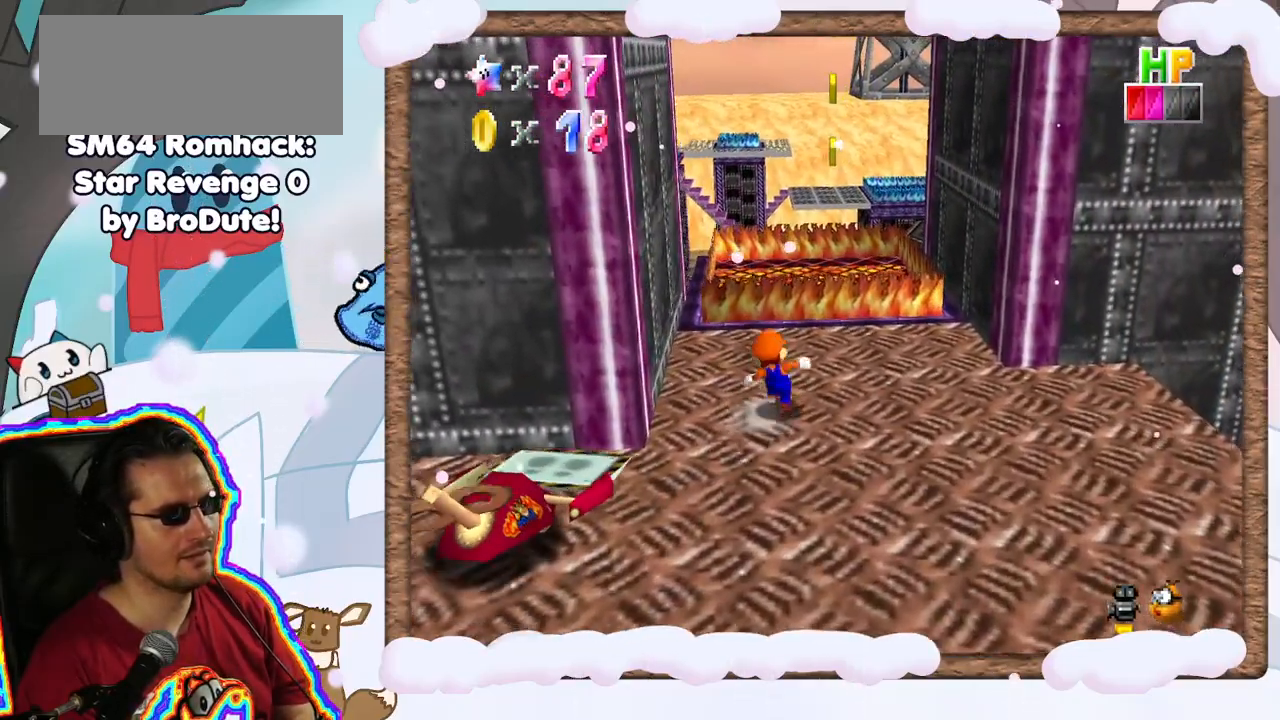
{"dt_ms": 500, "buttons": [], "left_stick": "right", "events": [[283, "left_stick", "right"]]}
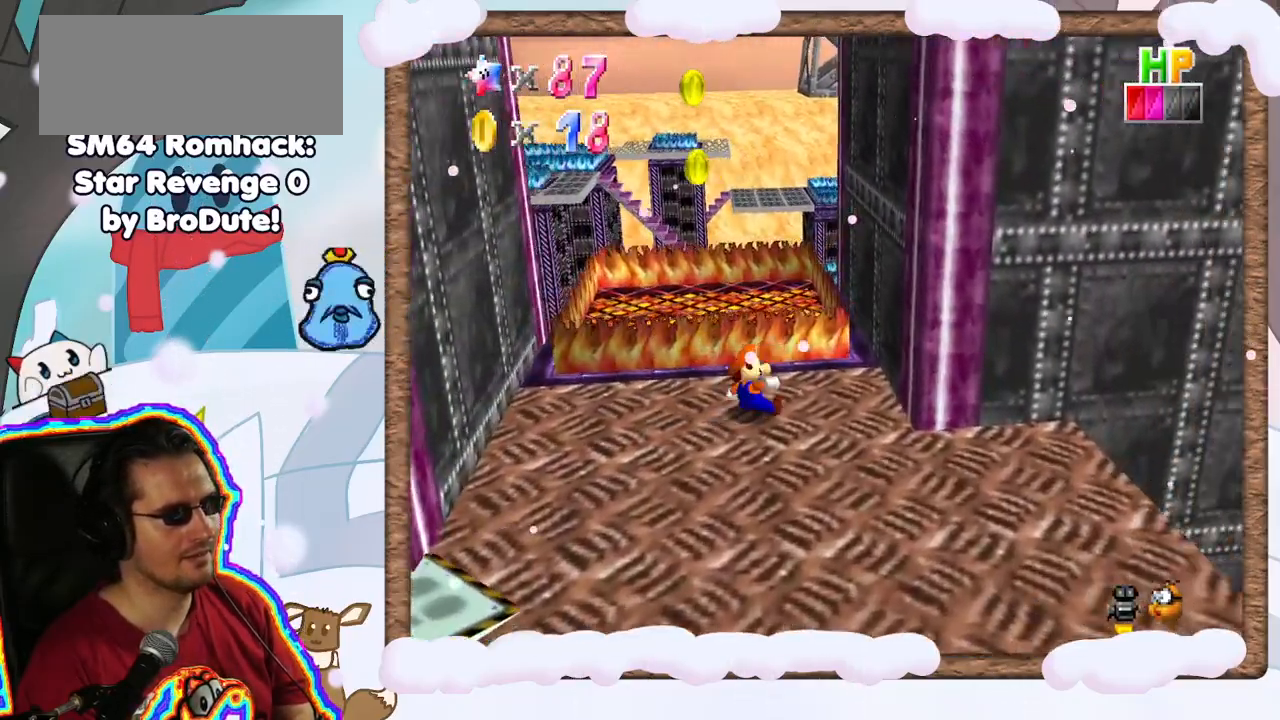
{"dt_ms": 500, "buttons": ["A"], "left_stick": "up-left", "events": [[50, "left_stick", "left"], [183, "A", "down"], [500, "left_stick", "up-left"]]}
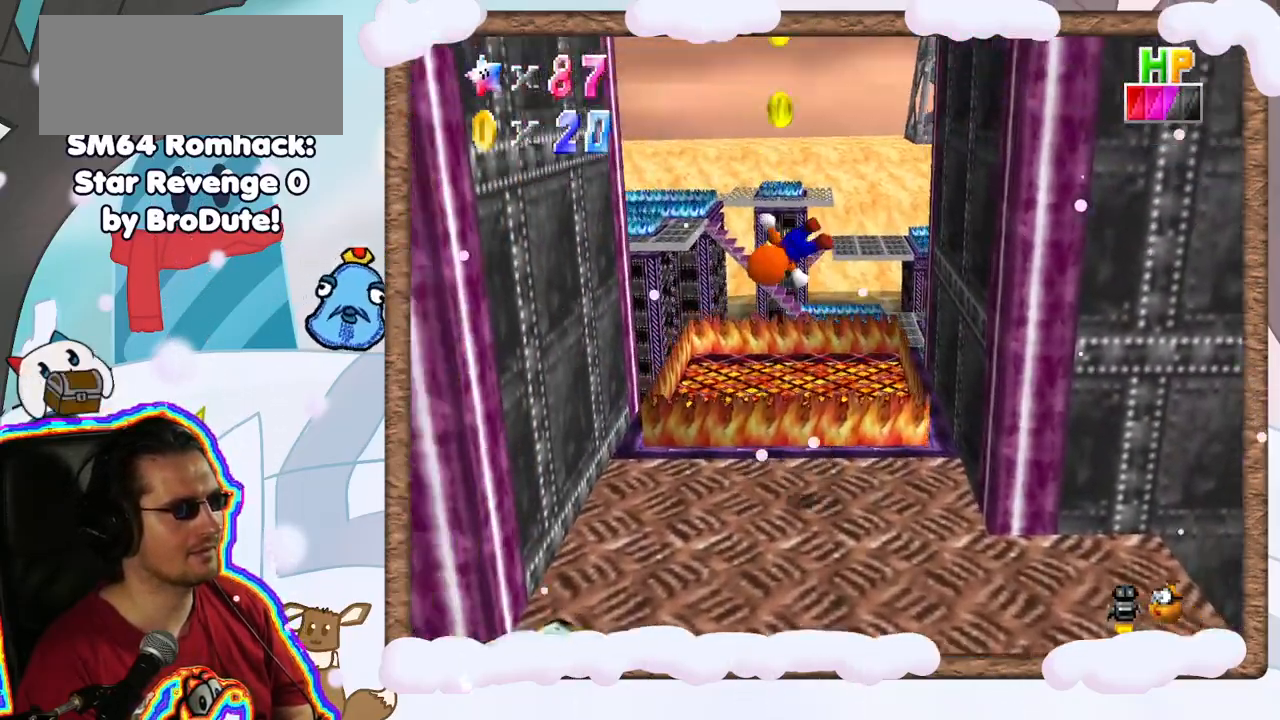
{"dt_ms": 500, "buttons": [], "left_stick": "down-left", "events": [[217, "A", "up"], [283, "left_stick", "left"], [433, "left_stick", "down-left"]]}
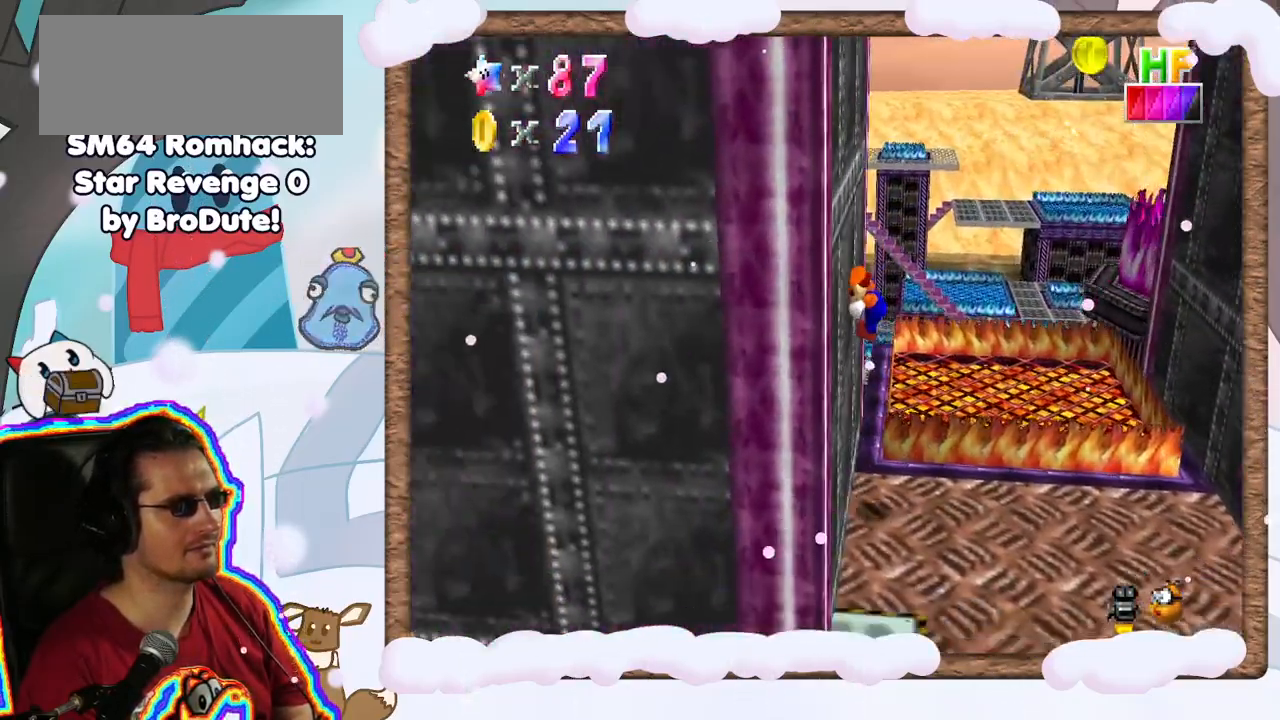
{"dt_ms": 500, "buttons": ["A"], "left_stick": "right", "events": [[67, "A", "down"], [117, "left_stick", "right"]]}
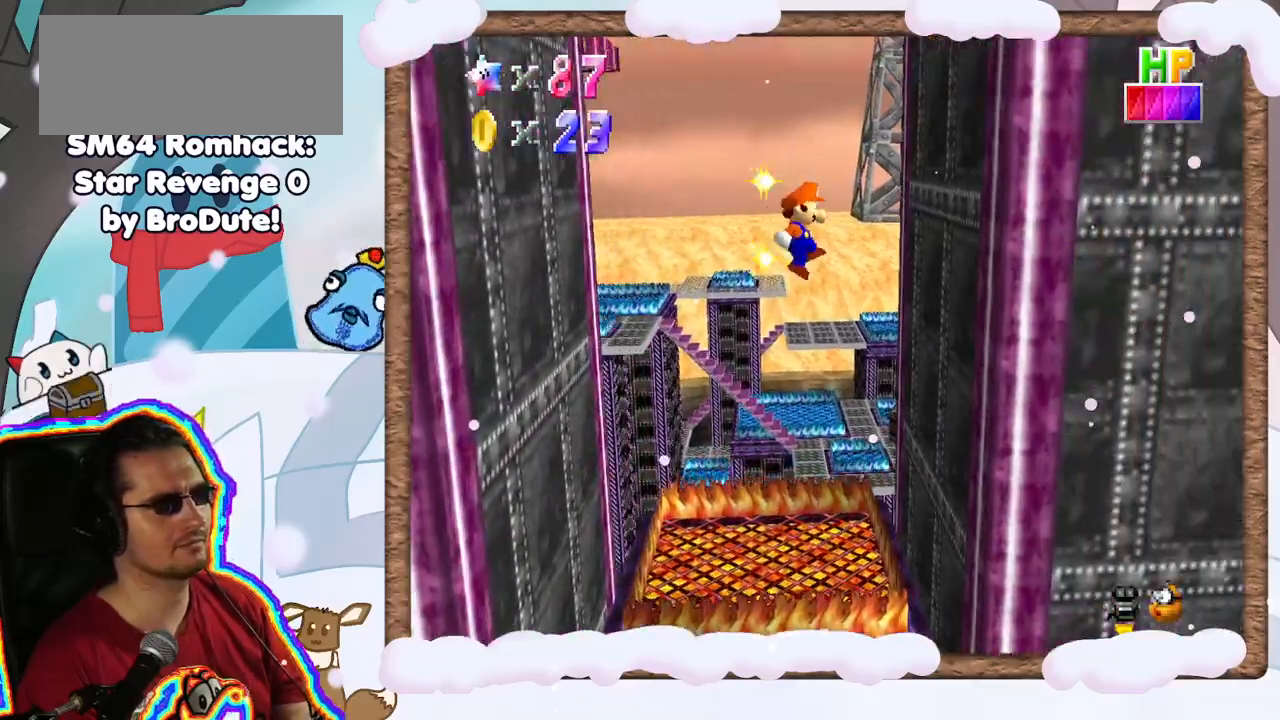
{"dt_ms": 500, "buttons": ["A"], "left_stick": "left", "events": [[83, "A", "up"], [317, "A", "down"], [350, "left_stick", "left"]]}
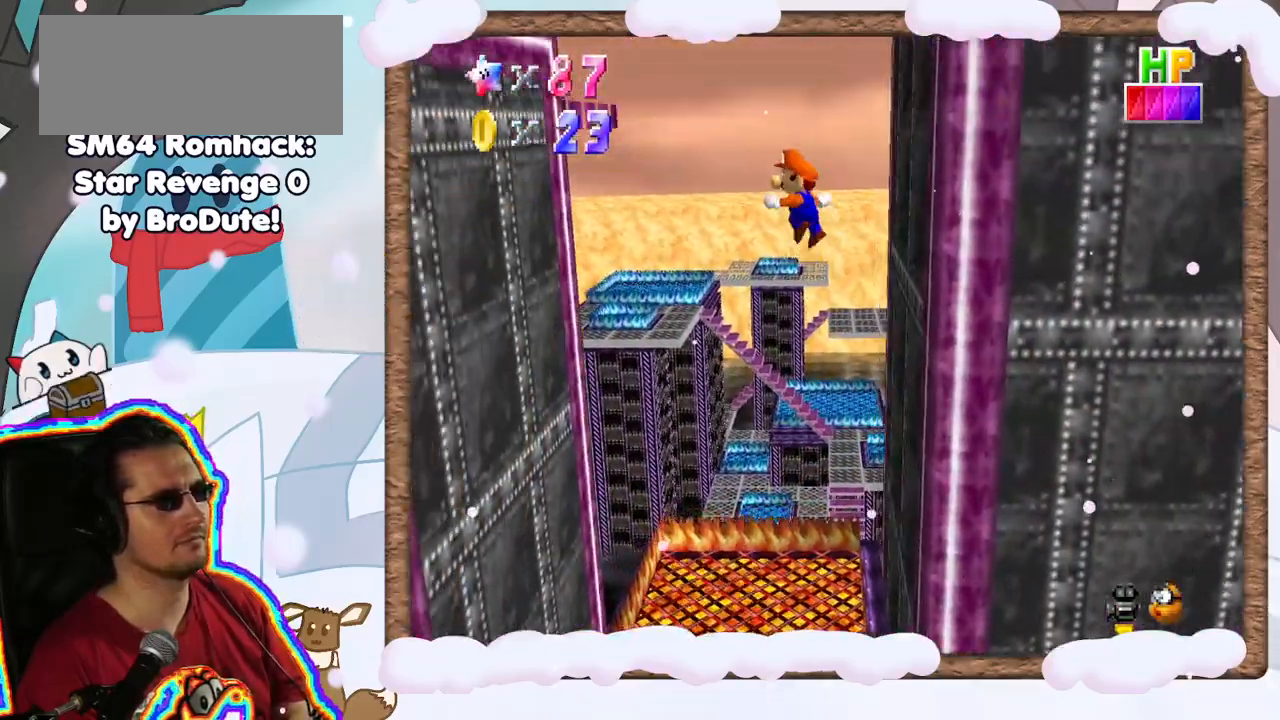
{"dt_ms": 500, "buttons": [], "left_stick": "left", "events": [[300, "DPAD_UP", "down"], [367, "A", "up"], [367, "DPAD_UP", "up"], [383, "DPAD_LEFT", "down"], [433, "DPAD_LEFT", "up"]]}
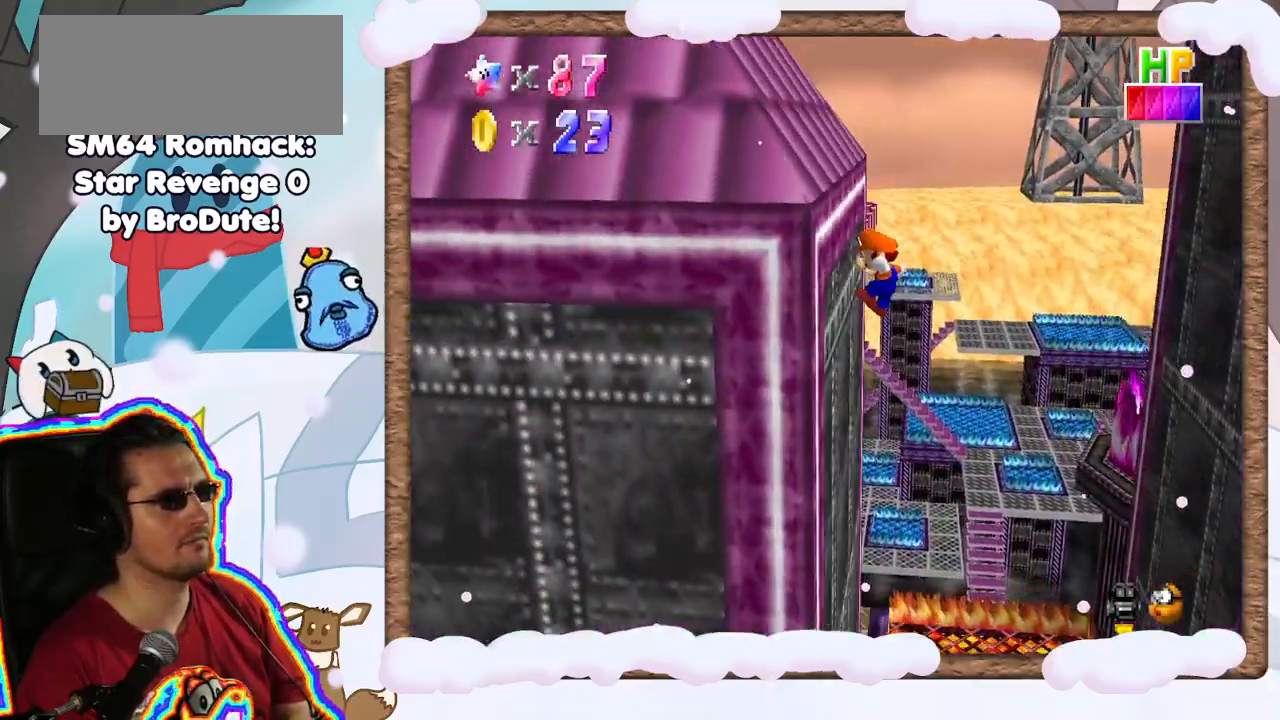
{"dt_ms": 500, "buttons": ["A"], "left_stick": "up", "events": [[67, "A", "down"], [100, "left_stick", "up"], [183, "left_stick", "up-right"], [400, "left_stick", "up"]]}
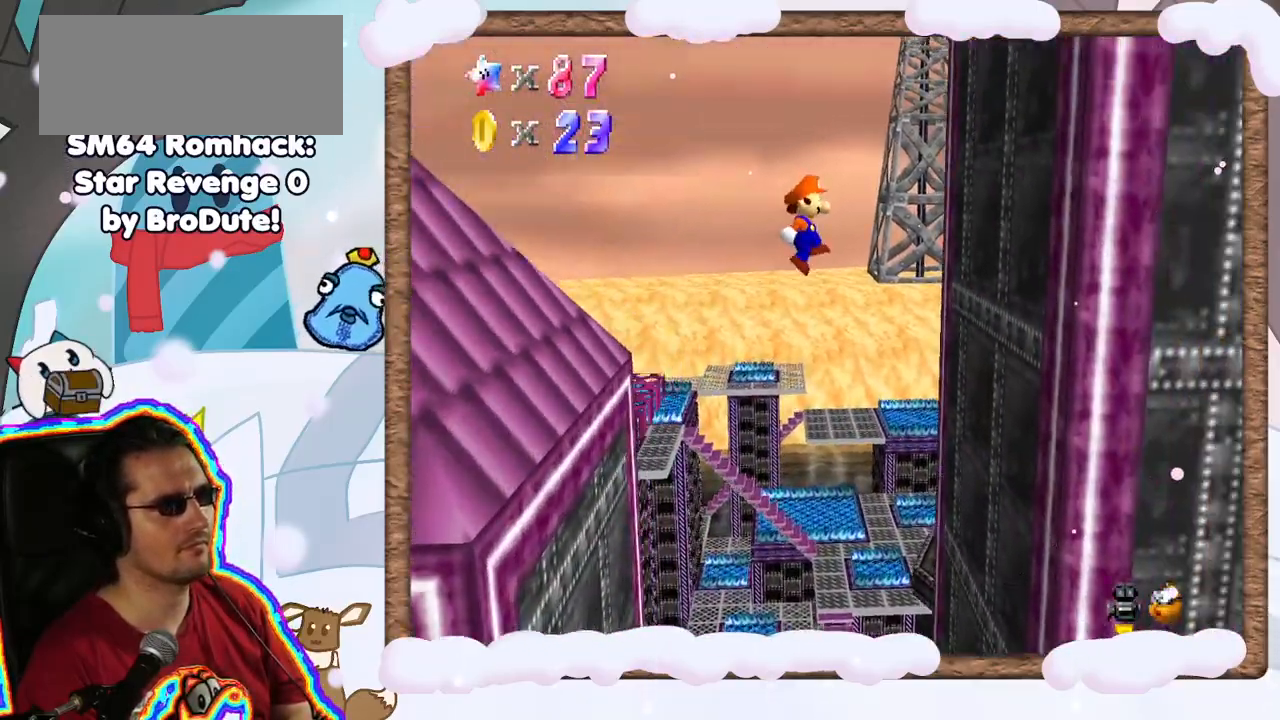
{"dt_ms": 500, "buttons": ["A"], "left_stick": "up", "events": [[100, "left_stick", "up-right"], [267, "A", "up"], [450, "left_stick", "up"], [500, "A", "down"]]}
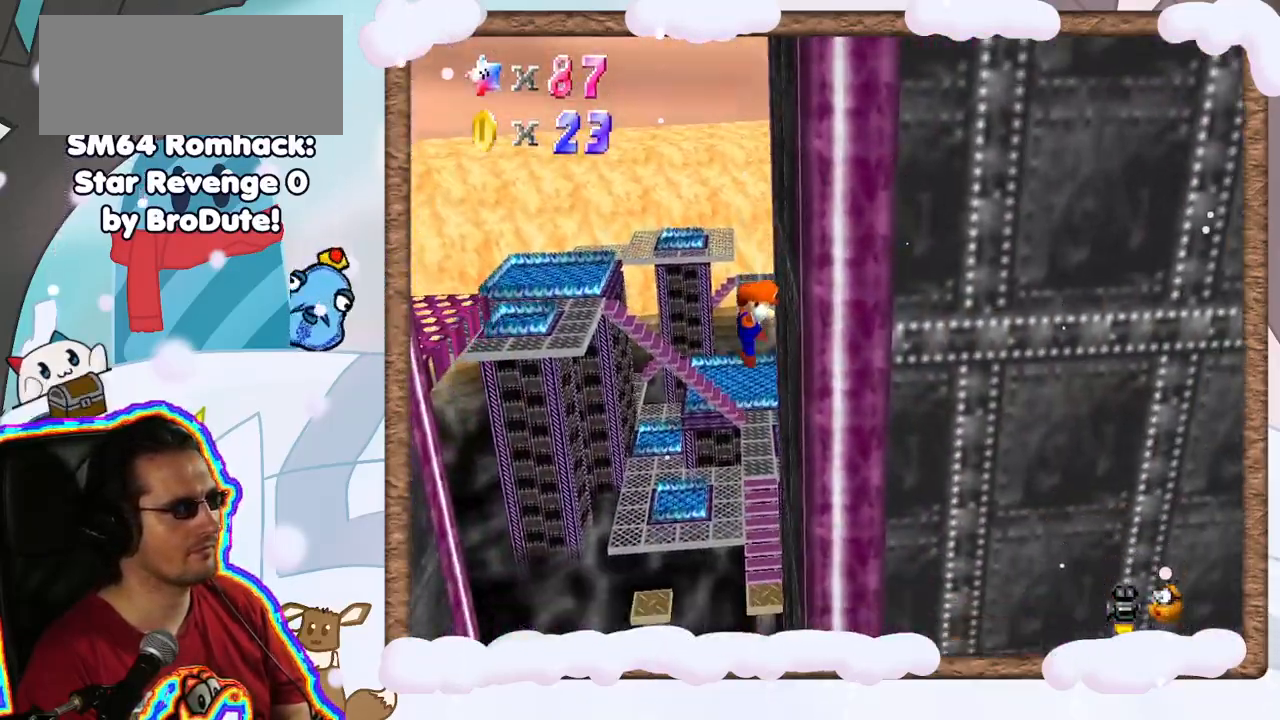
{"dt_ms": 500, "buttons": ["C_RIGHT"], "left_stick": "up-left", "events": [[67, "left_stick", "up-left"], [367, "A", "up"], [450, "C_RIGHT", "down"]]}
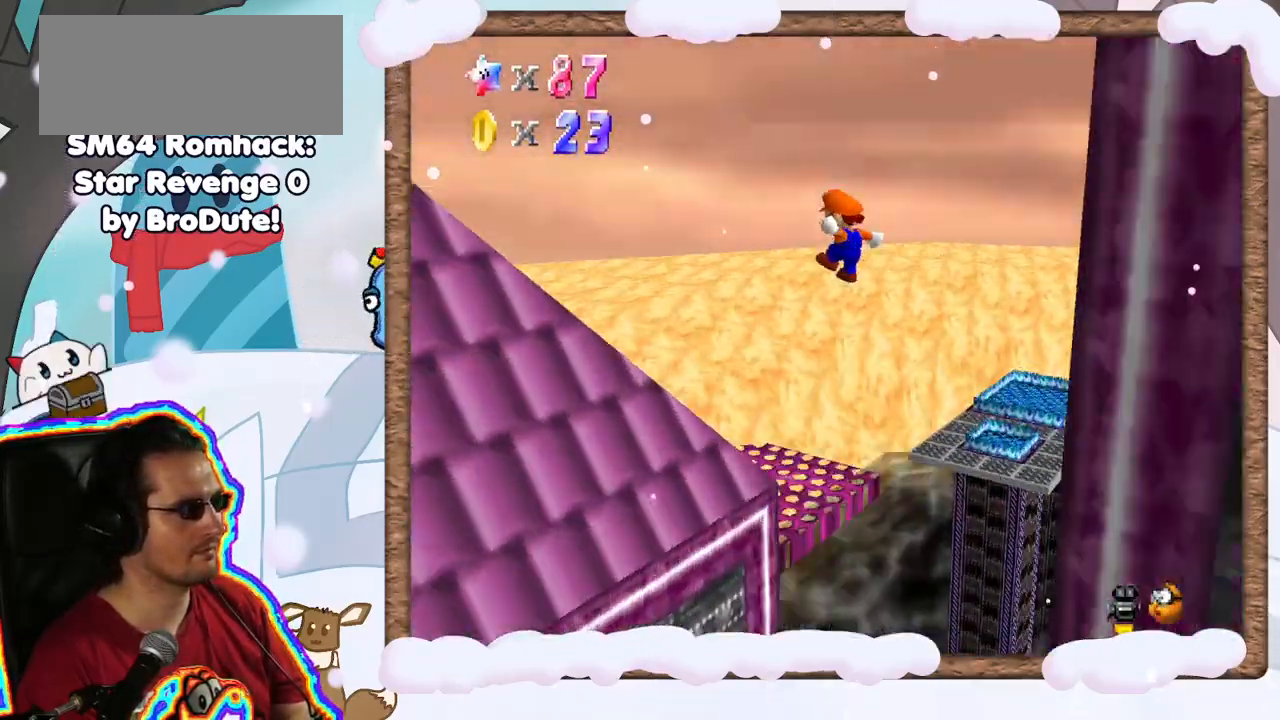
{"dt_ms": 500, "buttons": [], "left_stick": "down-right", "events": [[67, "C_RIGHT", "up"], [67, "left_stick", "up"], [133, "C_RIGHT", "down"], [233, "left_stick", "up-right"], [250, "C_RIGHT", "up"], [400, "left_stick", "right"], [500, "left_stick", "down-right"]]}
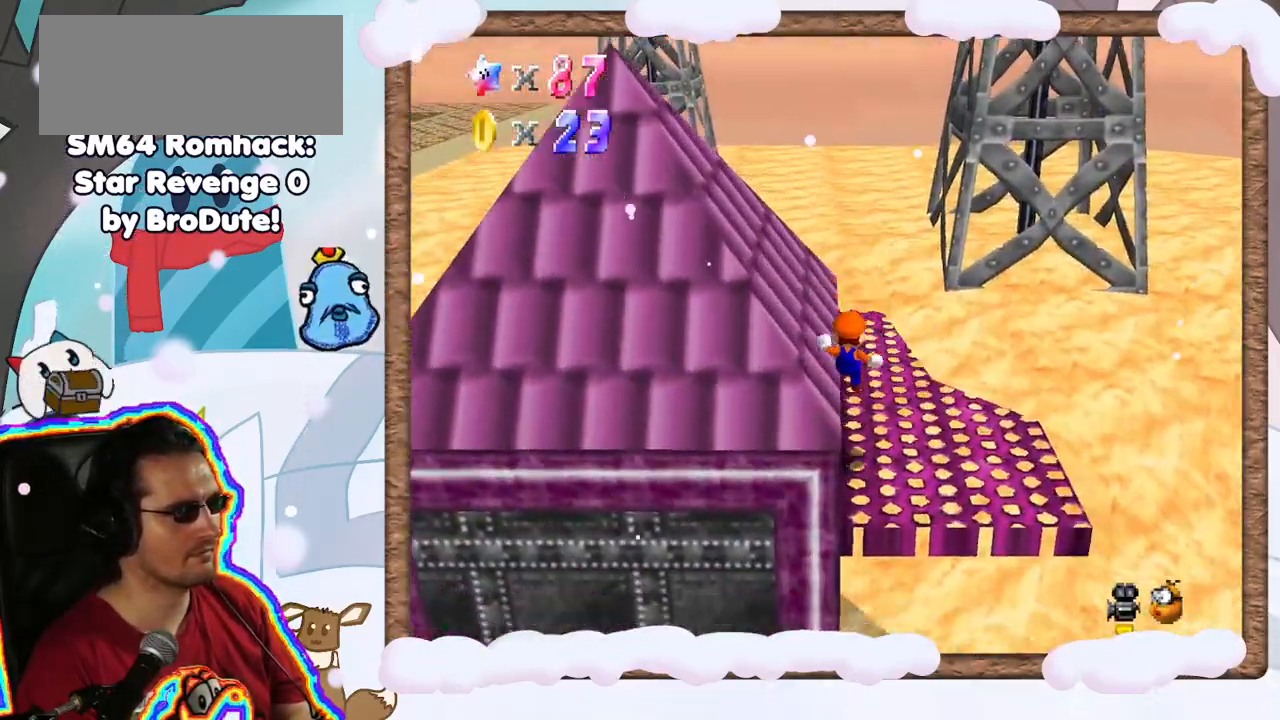
{"dt_ms": 500, "buttons": ["C_RIGHT"], "left_stick": "up", "events": [[117, "left_stick", "center"], [483, "left_stick", "up"], [500, "C_RIGHT", "down"]]}
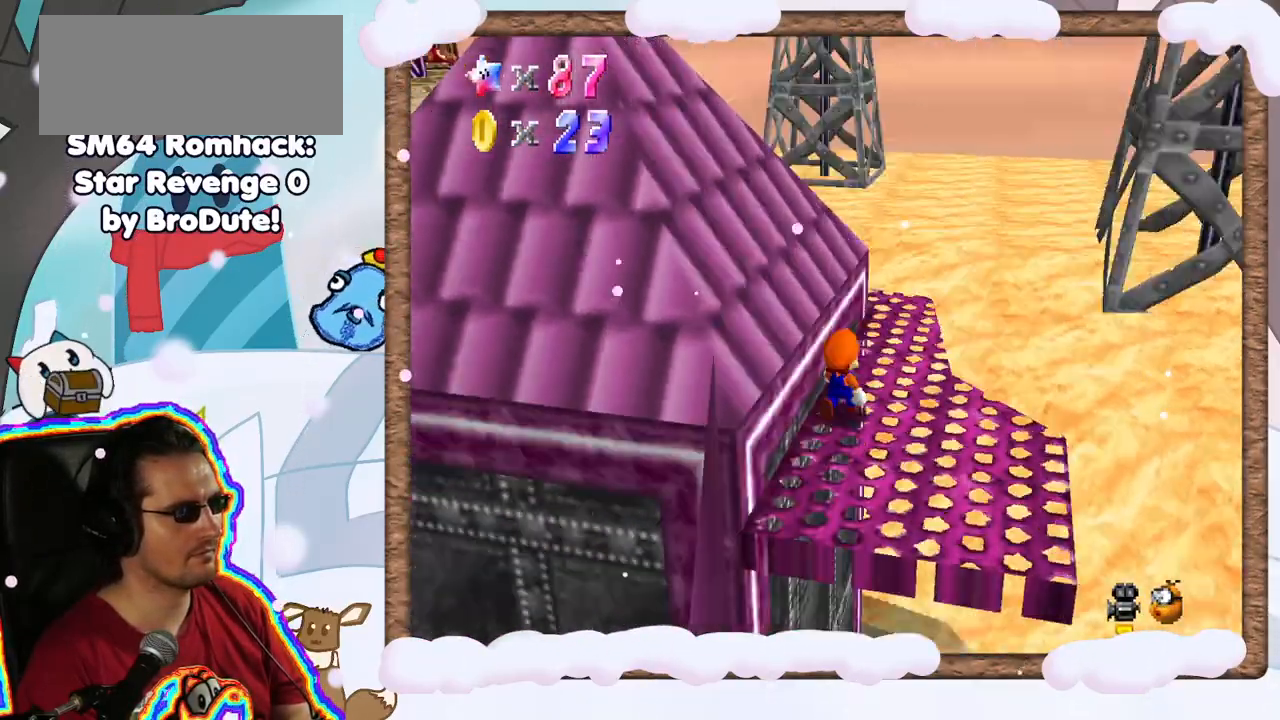
{"dt_ms": 500, "buttons": [], "left_stick": "right", "events": [[17, "left_stick", "up-right"], [100, "C_RIGHT", "up"], [200, "C_RIGHT", "down"], [300, "C_RIGHT", "up"], [450, "left_stick", "right"]]}
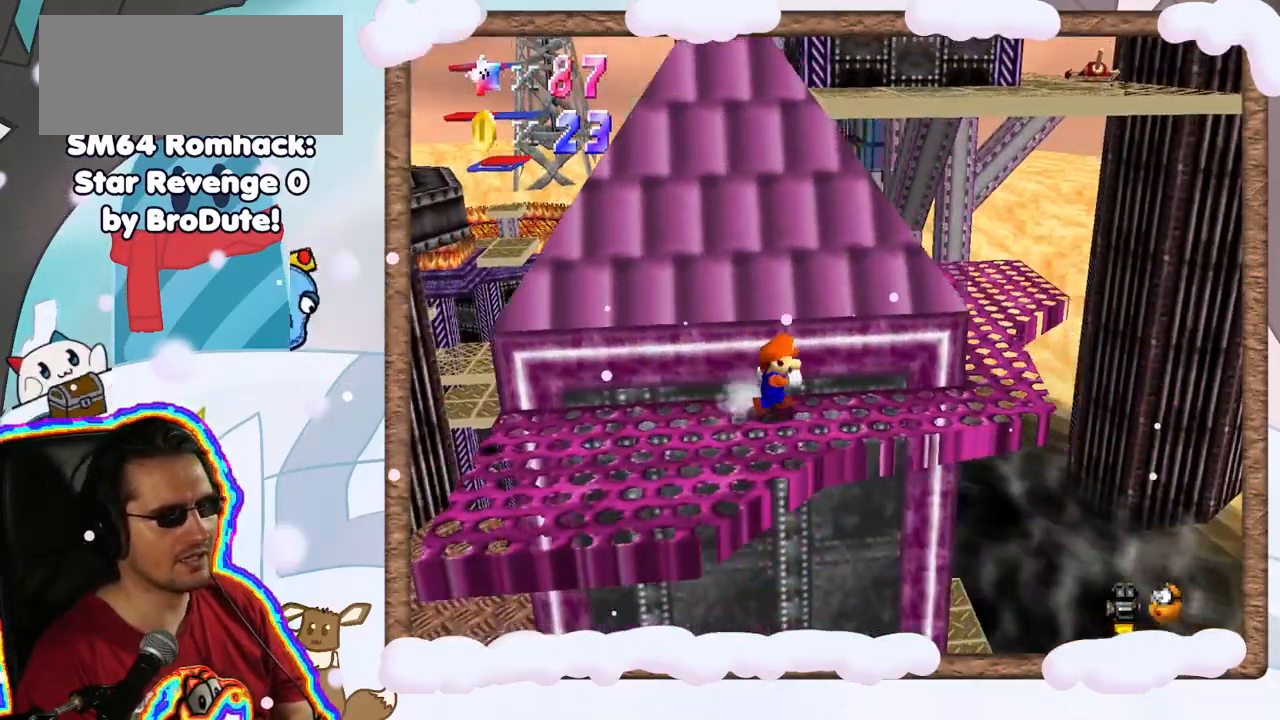
{"dt_ms": 500, "buttons": [], "left_stick": "right", "events": []}
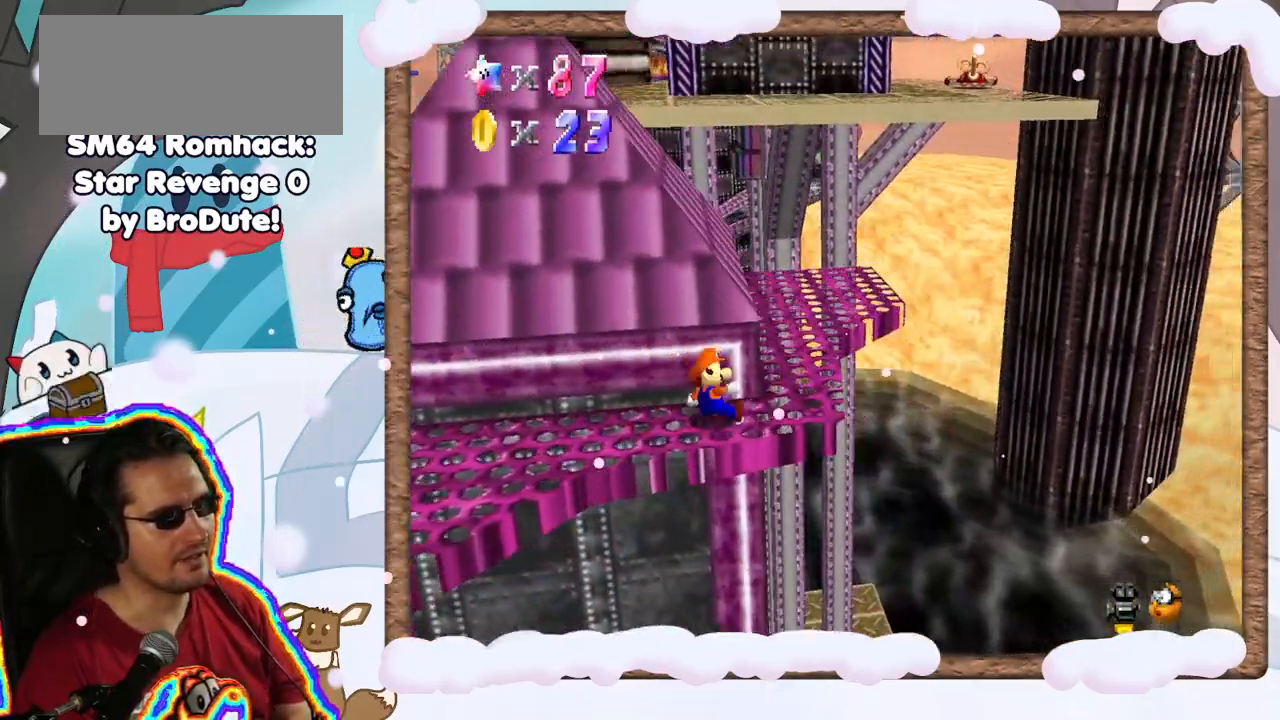
{"dt_ms": 500, "buttons": [], "left_stick": "right", "events": [[17, "left_stick", "center"], [233, "C_RIGHT", "down"], [333, "C_RIGHT", "up"], [333, "left_stick", "right"]]}
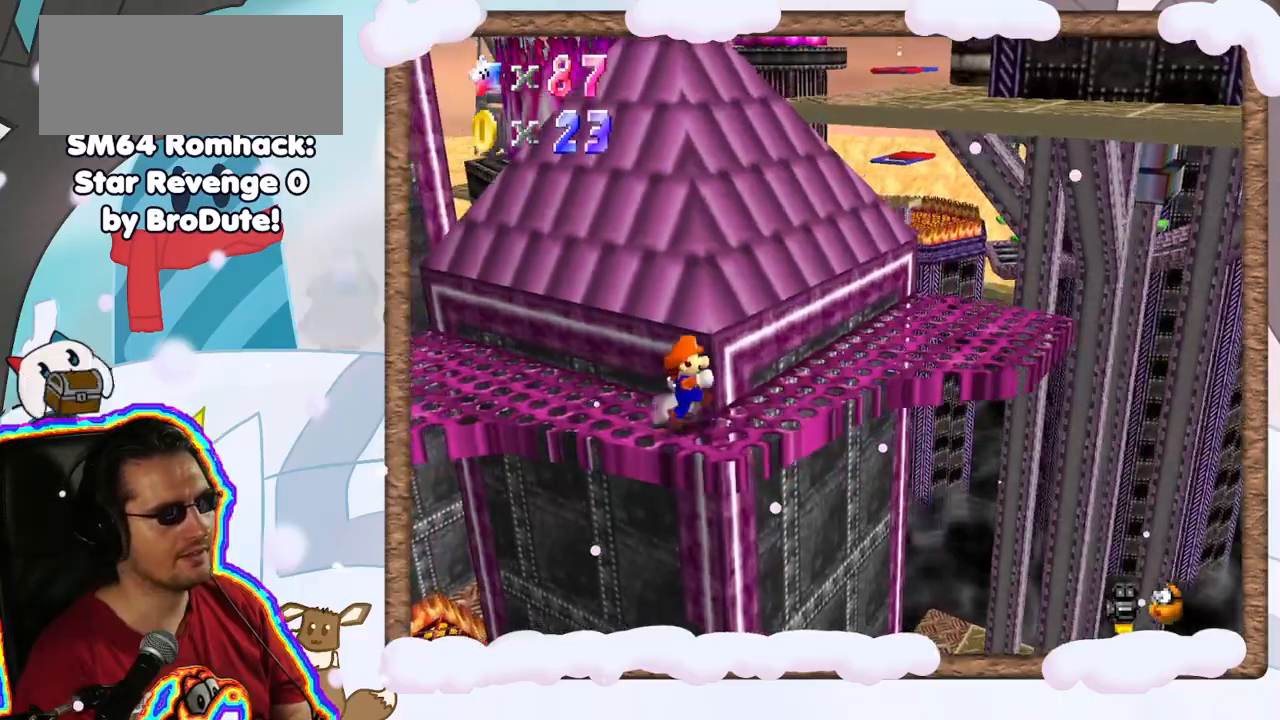
{"dt_ms": 500, "buttons": ["A"], "left_stick": "up-right", "events": [[183, "left_stick", "center"], [300, "left_stick", "up-right"], [433, "A", "down"]]}
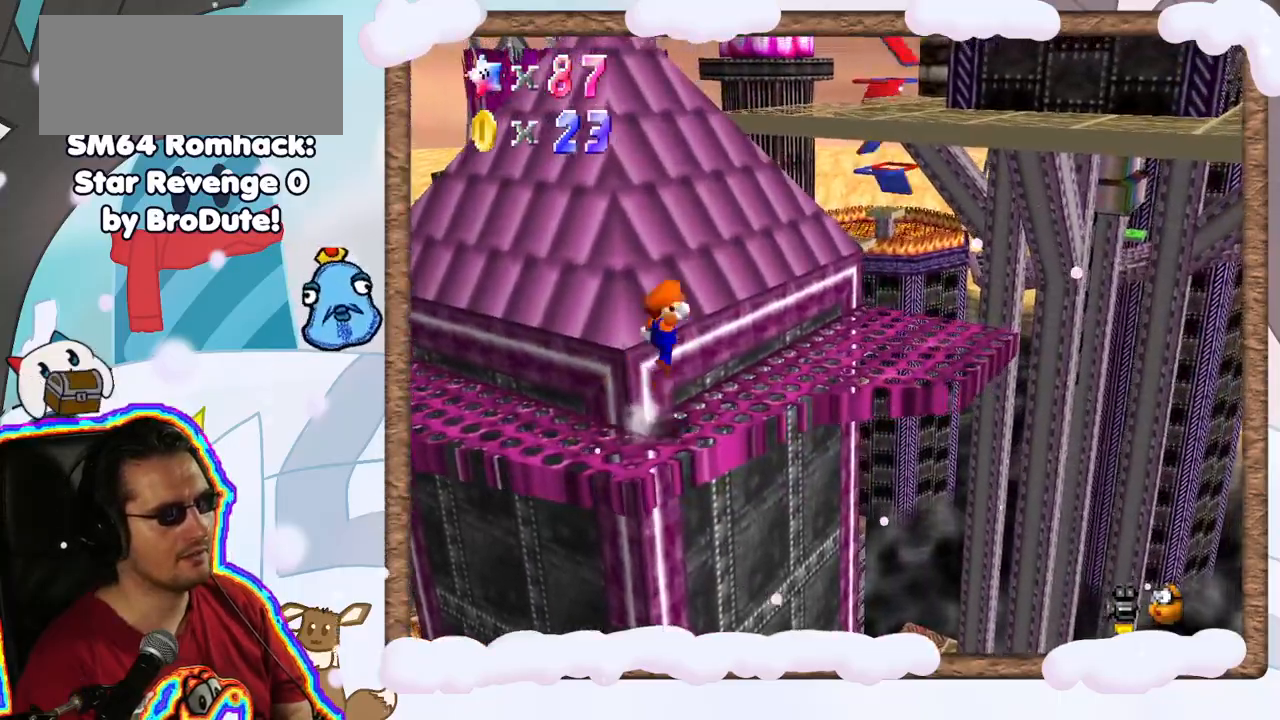
{"dt_ms": 500, "buttons": [], "left_stick": "up-right", "events": [[33, "left_stick", "center"], [67, "A", "up"], [350, "left_stick", "up-right"]]}
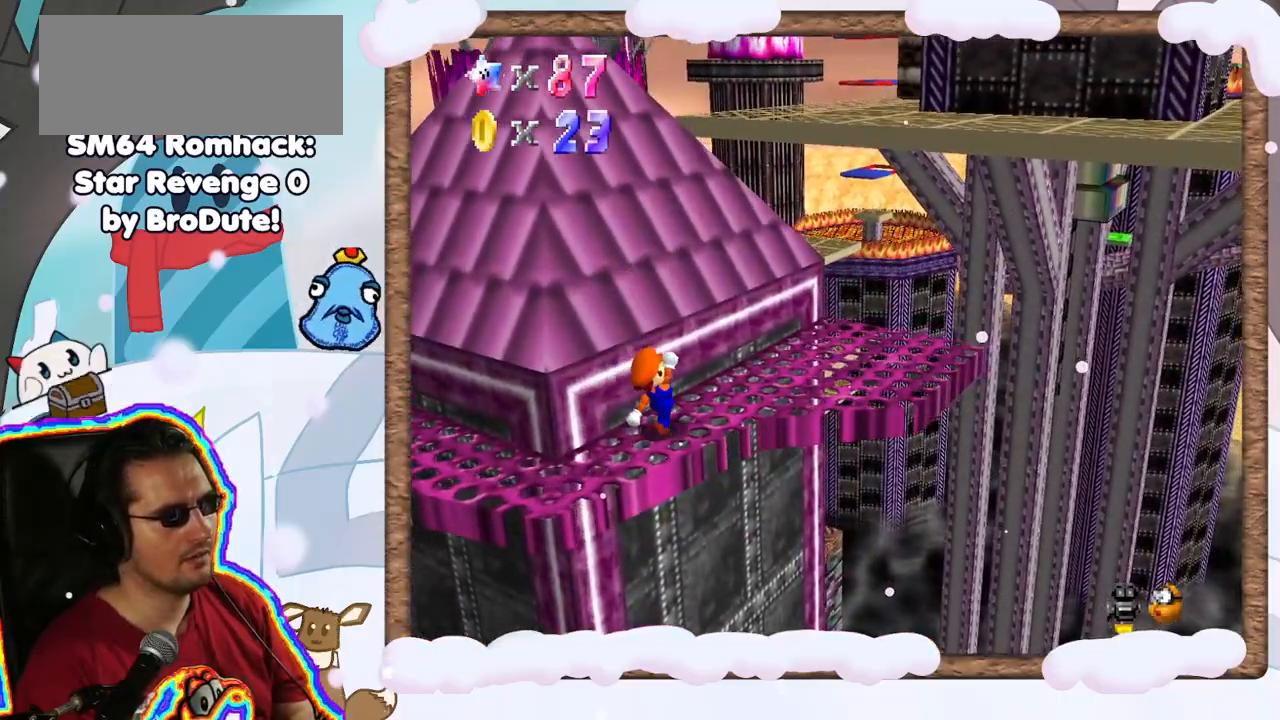
{"dt_ms": 1000, "buttons": ["A"], "left_stick": "right", "events": [[67, "A", "down"], [217, "A", "up"], [500, "DPAD_RIGHT", "down"], [550, "DPAD_RIGHT", "up"], [800, "A", "down"], [817, "left_stick", "right"]]}
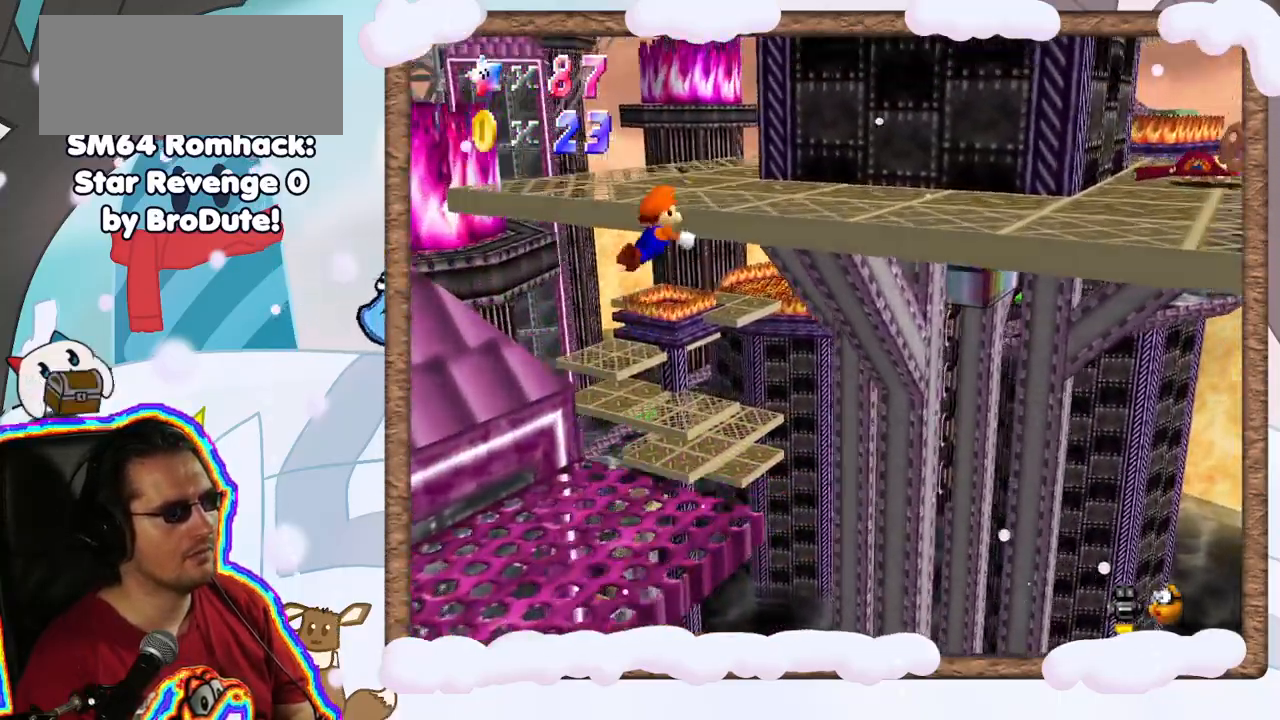
{"dt_ms": 500, "buttons": ["C_LEFT"], "left_stick": "up-left", "events": [[67, "left_stick", "up"], [117, "left_stick", "up-left"], [250, "A", "up"], [417, "C_LEFT", "down"]]}
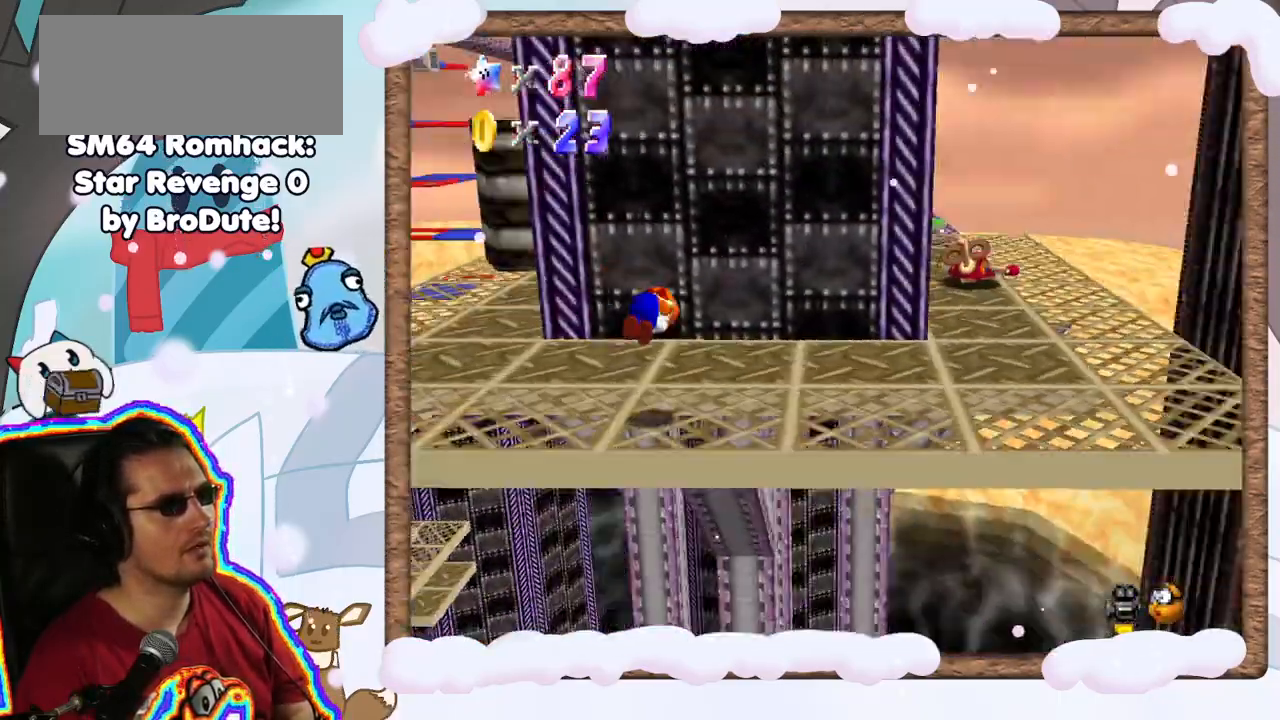
{"dt_ms": 500, "buttons": [], "left_stick": "left", "events": [[17, "left_stick", "left"], [33, "C_LEFT", "up"]]}
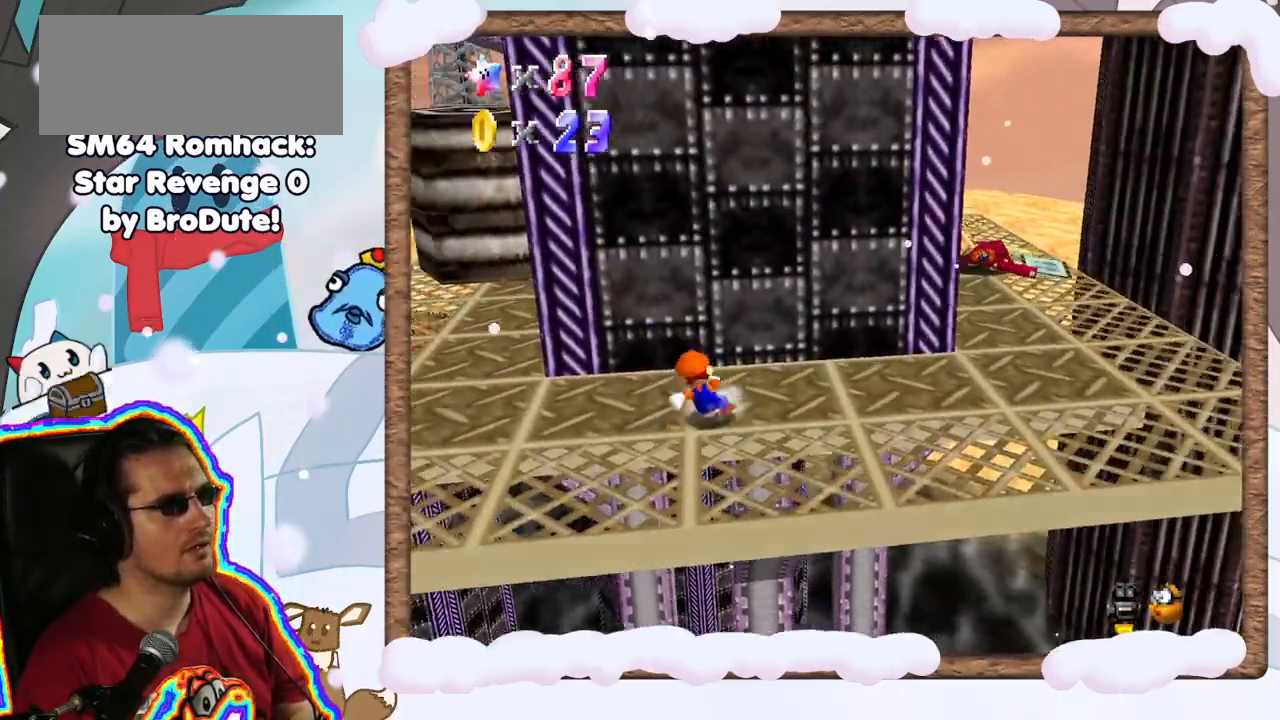
{"dt_ms": 500, "buttons": [], "left_stick": "up-left", "events": [[67, "C_RIGHT", "down"], [200, "C_RIGHT", "up"], [450, "left_stick", "up-left"]]}
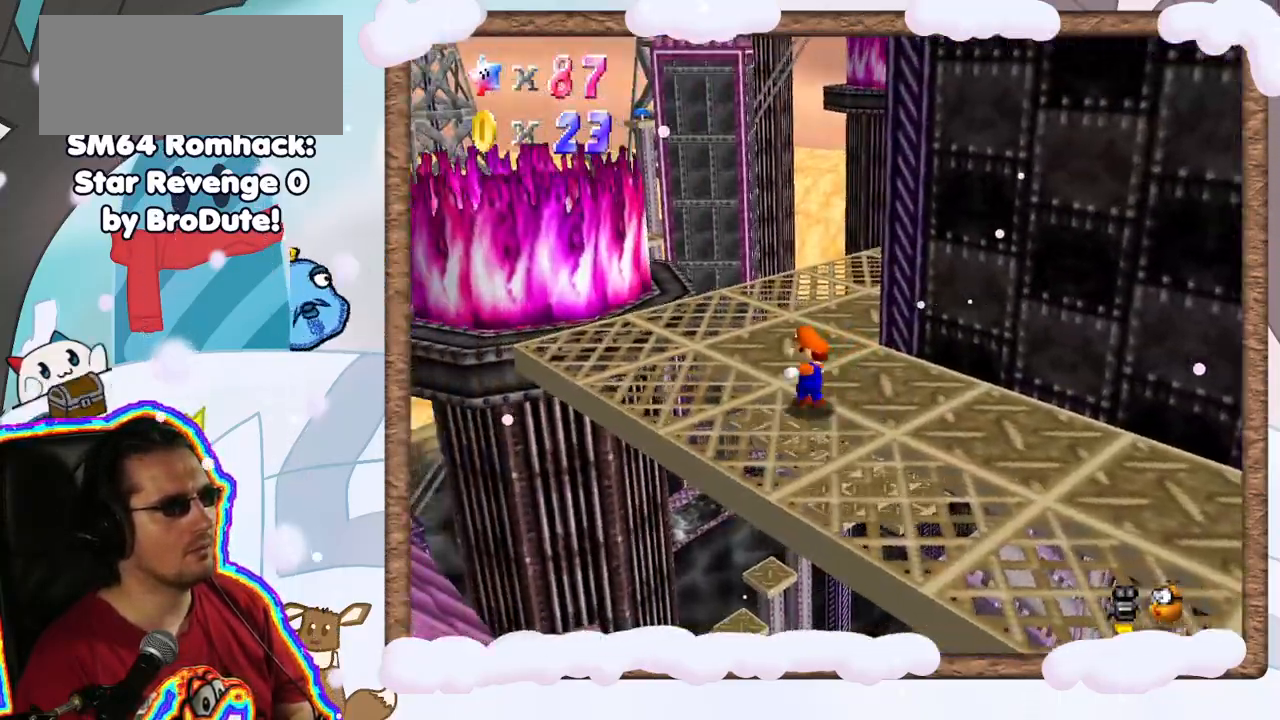
{"dt_ms": 500, "buttons": [], "left_stick": "up-left", "events": [[50, "C_LEFT", "down"], [183, "C_LEFT", "up"]]}
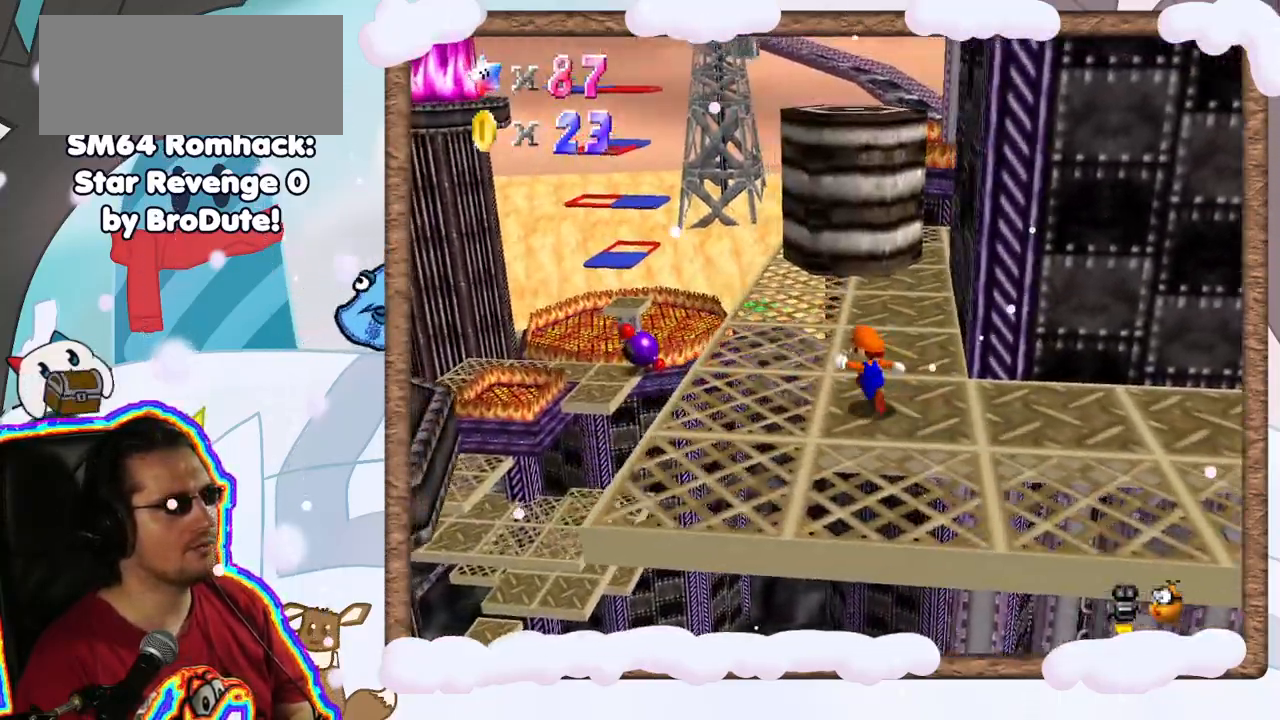
{"dt_ms": 500, "buttons": [], "left_stick": "up", "events": [[200, "C_LEFT", "down"], [283, "C_LEFT", "up"], [300, "left_stick", "up"]]}
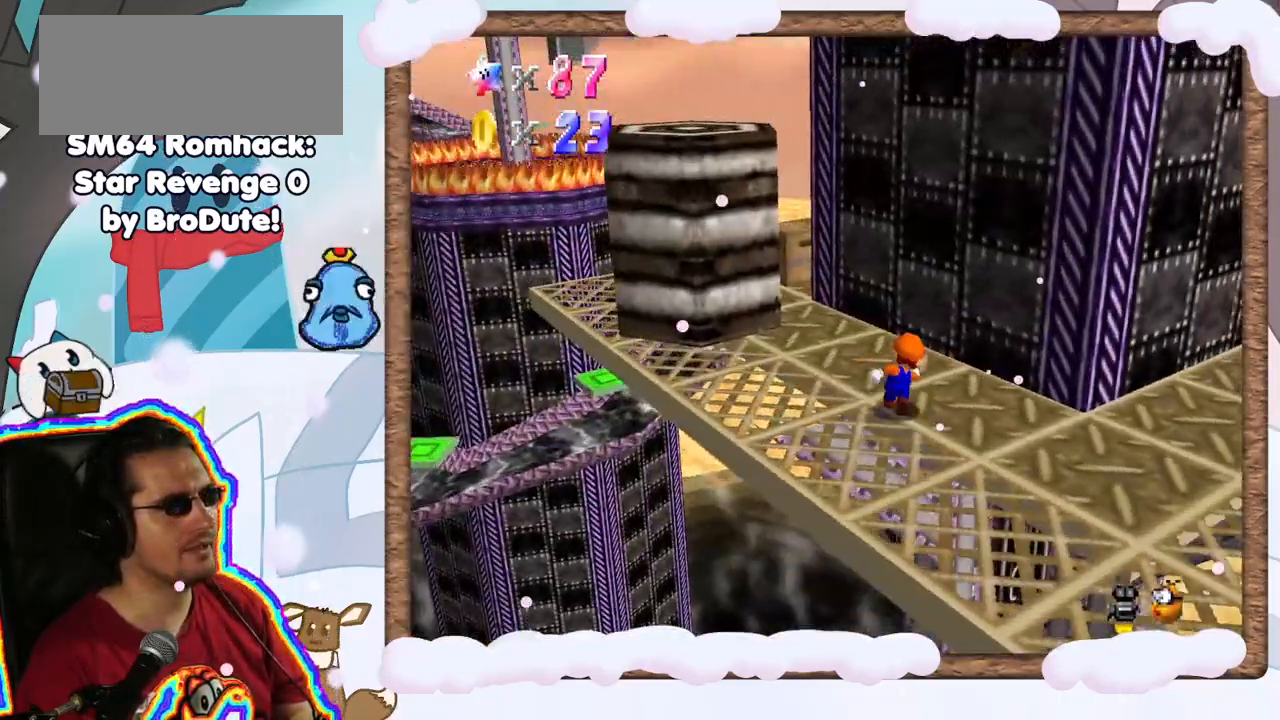
{"dt_ms": 500, "buttons": [], "left_stick": "down-right", "events": [[67, "left_stick", "up-left"], [417, "left_stick", "up-right"], [500, "left_stick", "down-right"]]}
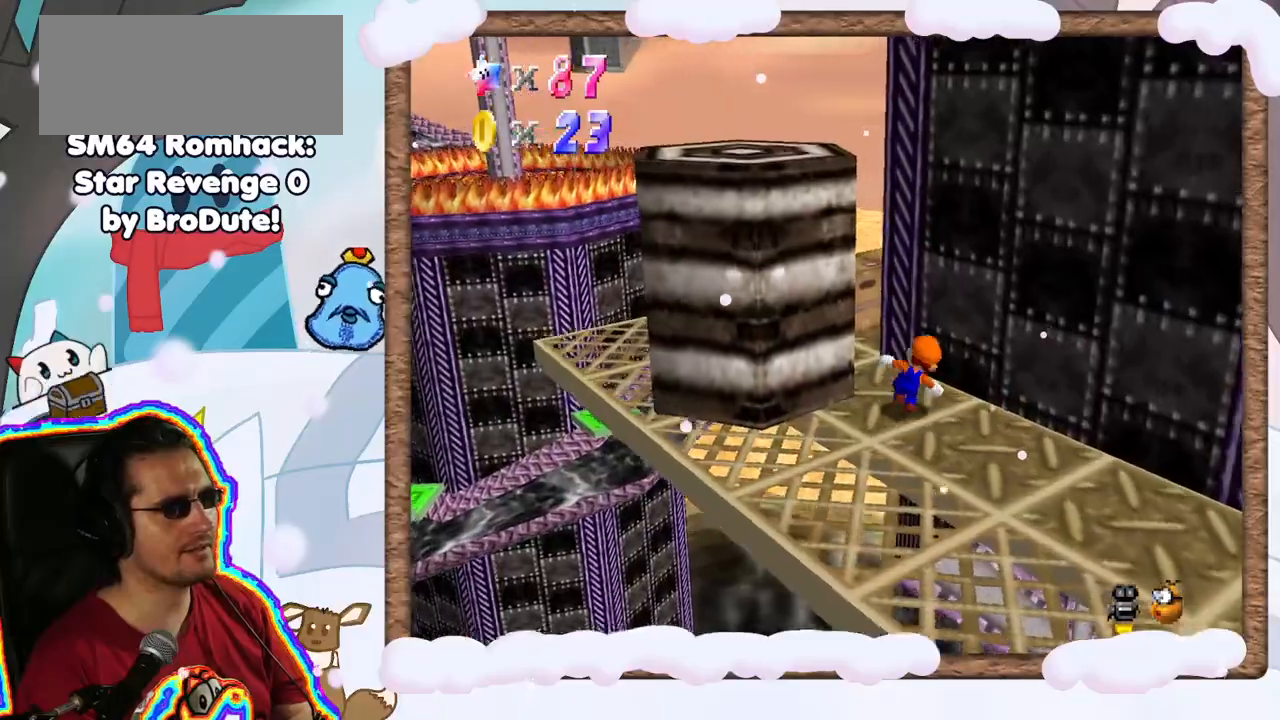
{"dt_ms": 500, "buttons": ["A"], "left_stick": "up", "events": [[100, "left_stick", "down-left"], [183, "A", "down"], [183, "left_stick", "left"], [367, "left_stick", "up"]]}
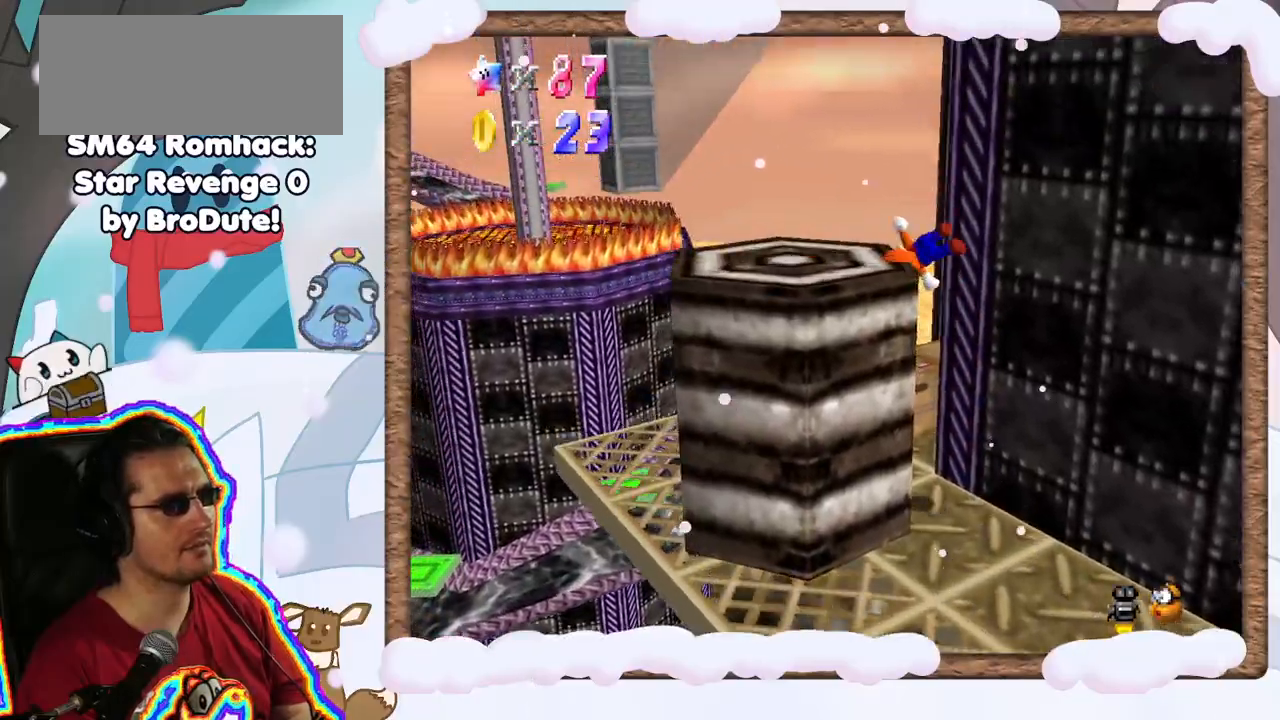
{"dt_ms": 500, "buttons": [], "left_stick": "center", "events": [[100, "A", "up"], [133, "left_stick", "left"], [250, "left_stick", "down"], [367, "C_LEFT", "down"], [367, "left_stick", "center"], [483, "C_LEFT", "up"]]}
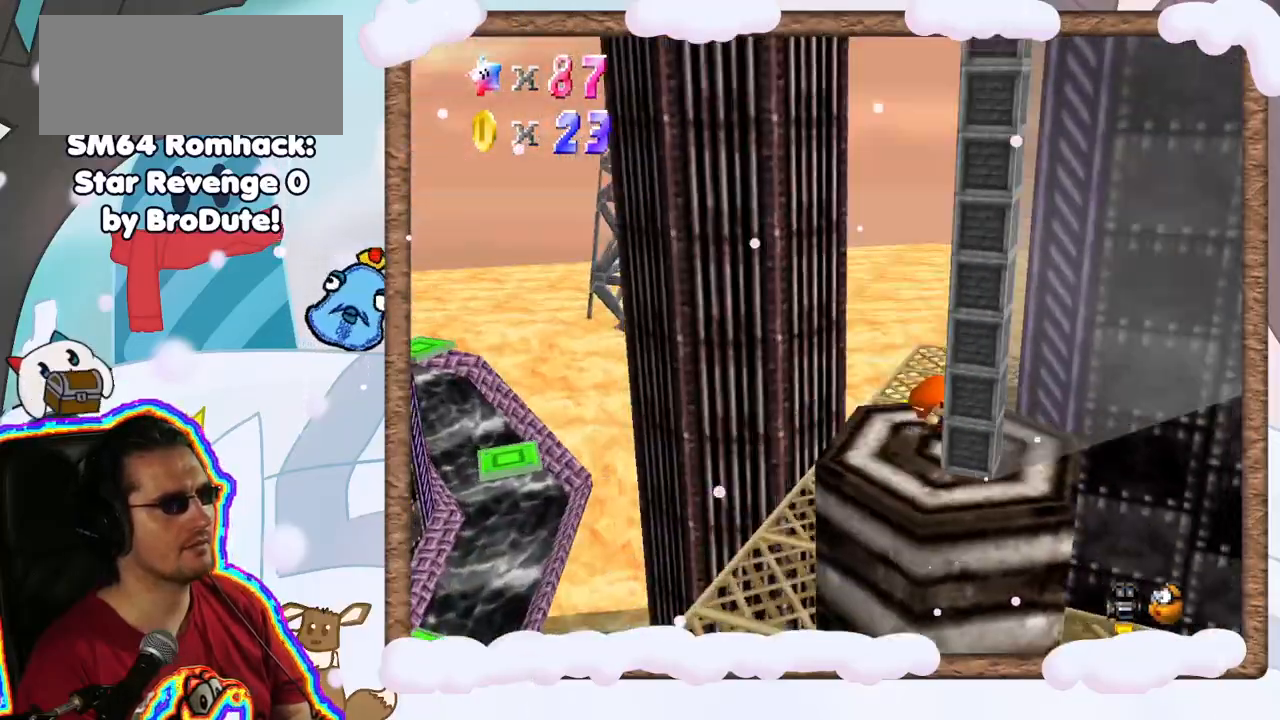
{"dt_ms": 500, "buttons": [], "left_stick": "center", "events": [[83, "C_LEFT", "down"], [183, "C_LEFT", "up"], [283, "C_LEFT", "down"], [383, "C_LEFT", "up"]]}
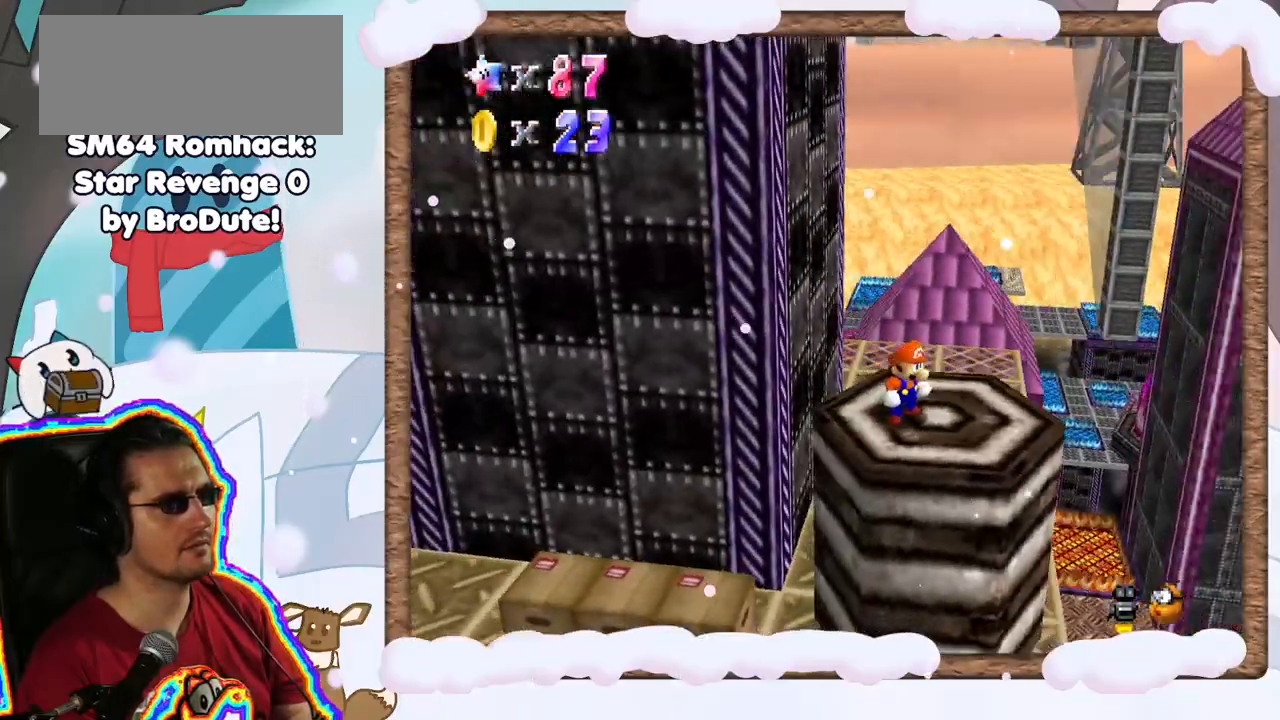
{"dt_ms": 500, "buttons": [], "left_stick": "center", "events": []}
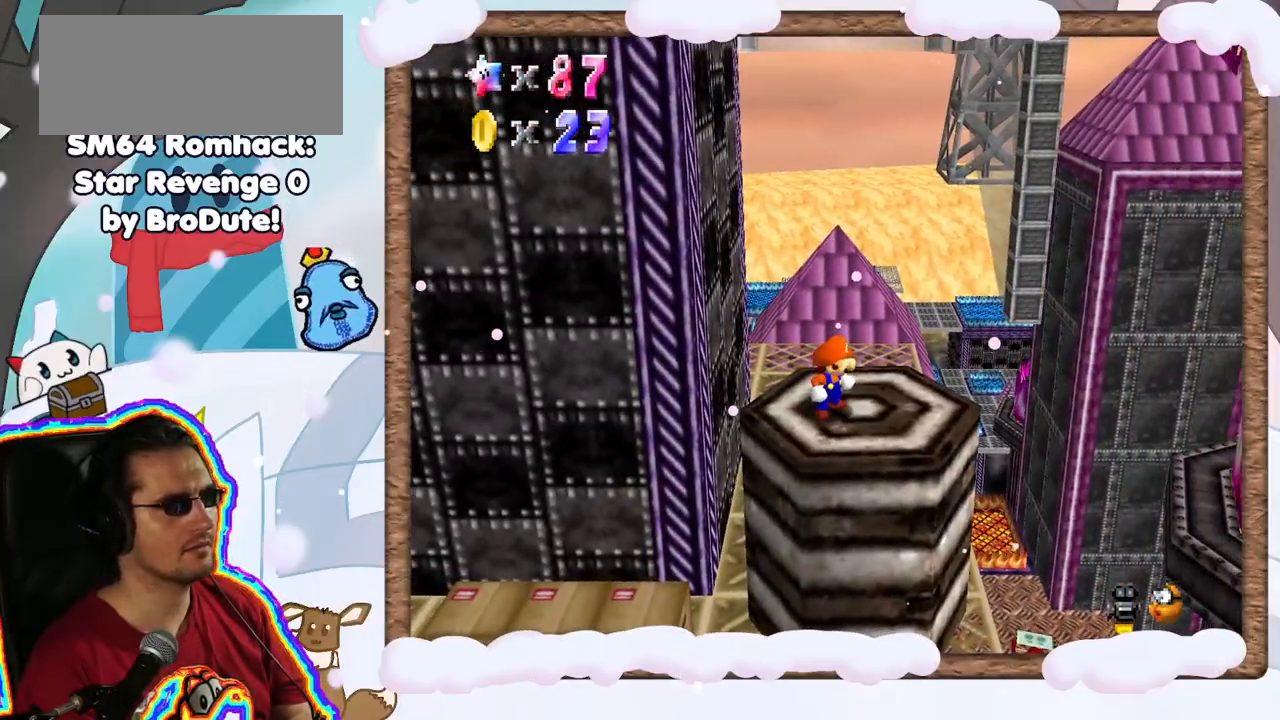
{"dt_ms": 500, "buttons": [], "left_stick": "right", "events": [[67, "left_stick", "down-right"], [367, "left_stick", "right"]]}
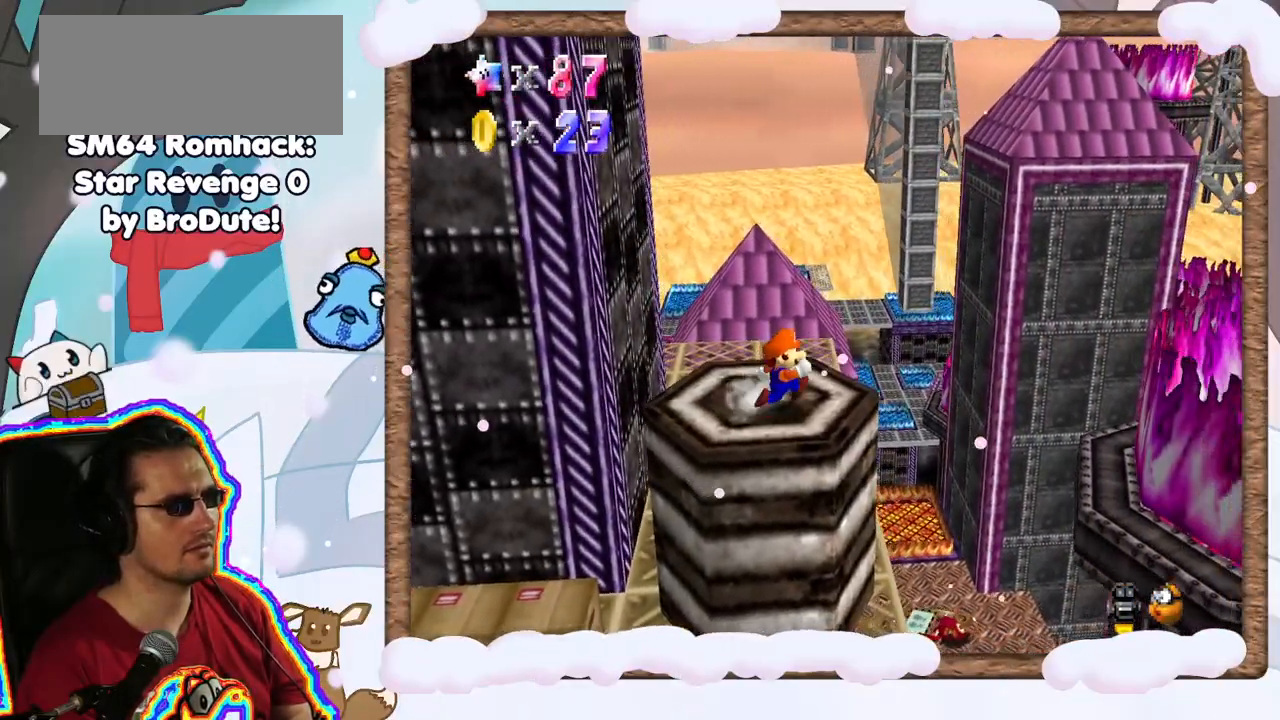
{"dt_ms": 500, "buttons": ["A"], "left_stick": "left", "events": [[100, "DPAD_LEFT", "down"], [133, "left_stick", "up"], [150, "DPAD_LEFT", "up"], [183, "left_stick", "up-left"], [350, "left_stick", "left"], [467, "A", "down"]]}
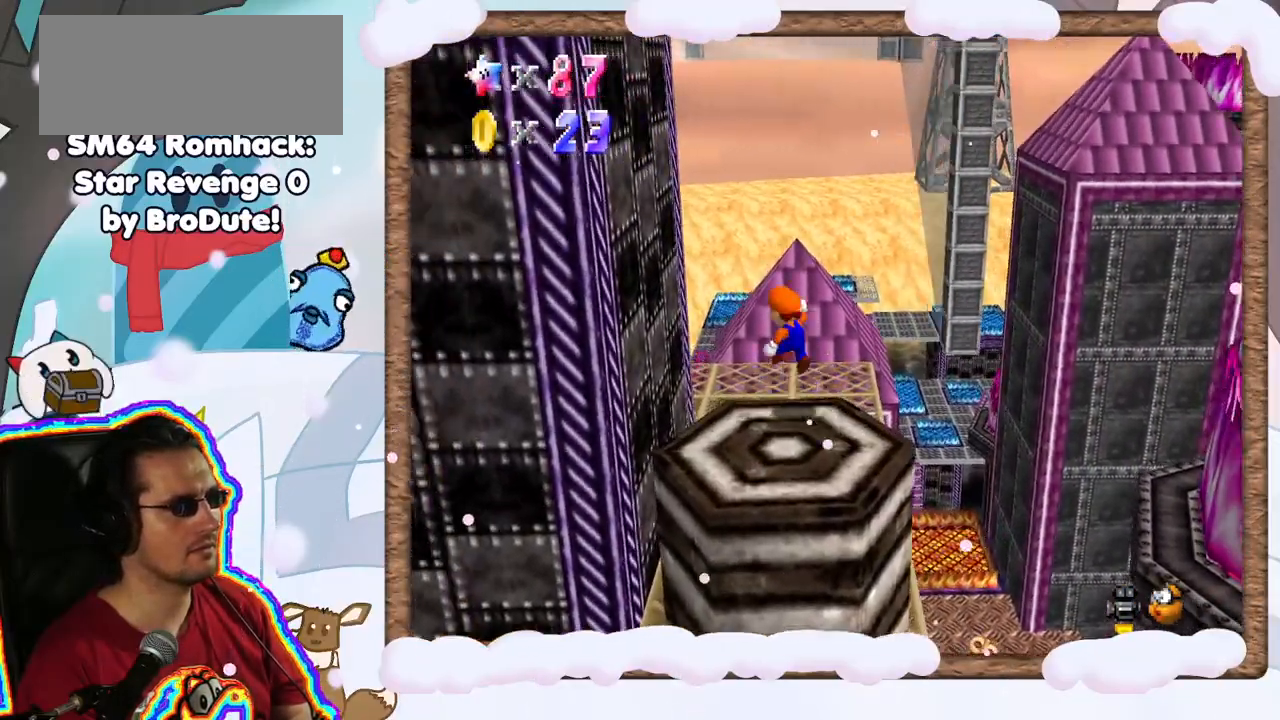
{"dt_ms": 500, "buttons": [], "left_stick": "left", "events": [[67, "left_stick", "up-left"], [350, "A", "up"], [400, "left_stick", "left"]]}